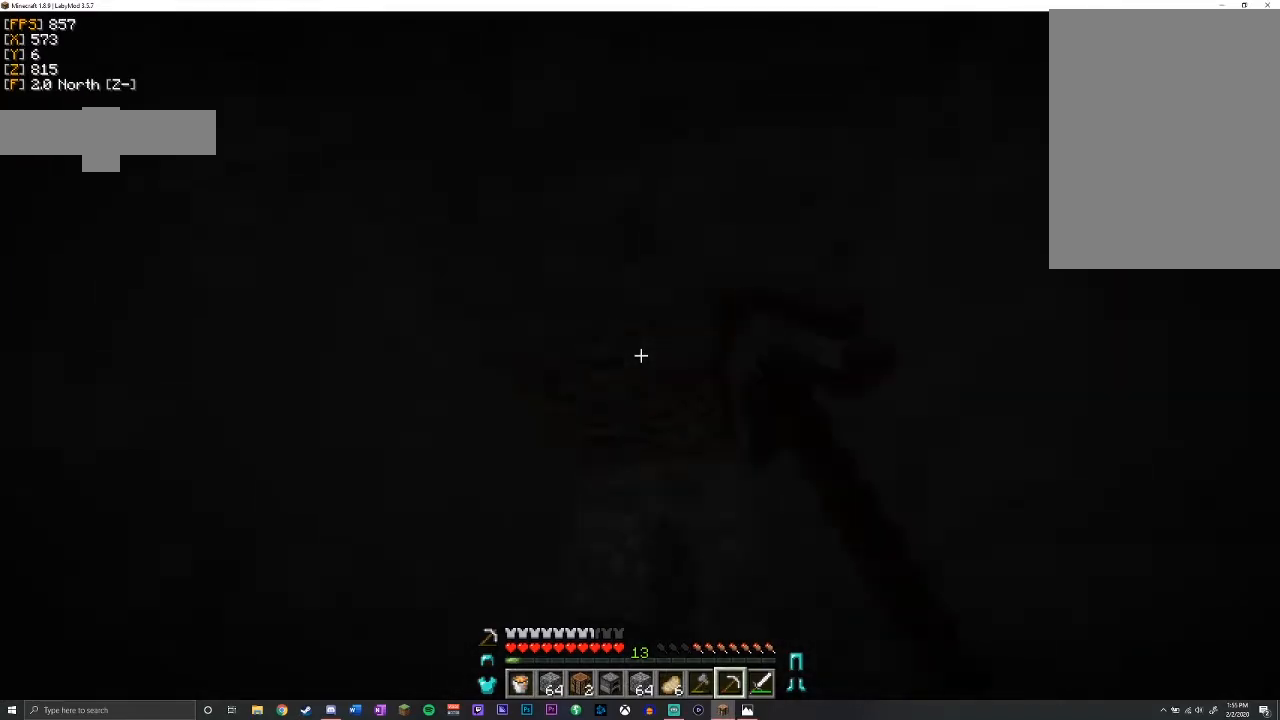
Gameplay with keyboard and mouse; each line is a JSON object with the keys and mouse buttons held at the frame after it. "events" lists presses ("down") and releases ("up") of "a", "d", "s", "shift", "space", "w", "mouse_left" and "mouse_right" between this image and that frame as [ms after this image, input, new state], when the widget could be followed in between. "mouse_left", "mouse_right" = the "left", "right" buttons of the "mouse" list. No other keys are recorded. Fast repeated clicks can show as one long hold. Mouse movement is not recorded.
{"keys": ["shift"], "mouse": ["left"], "events": []}
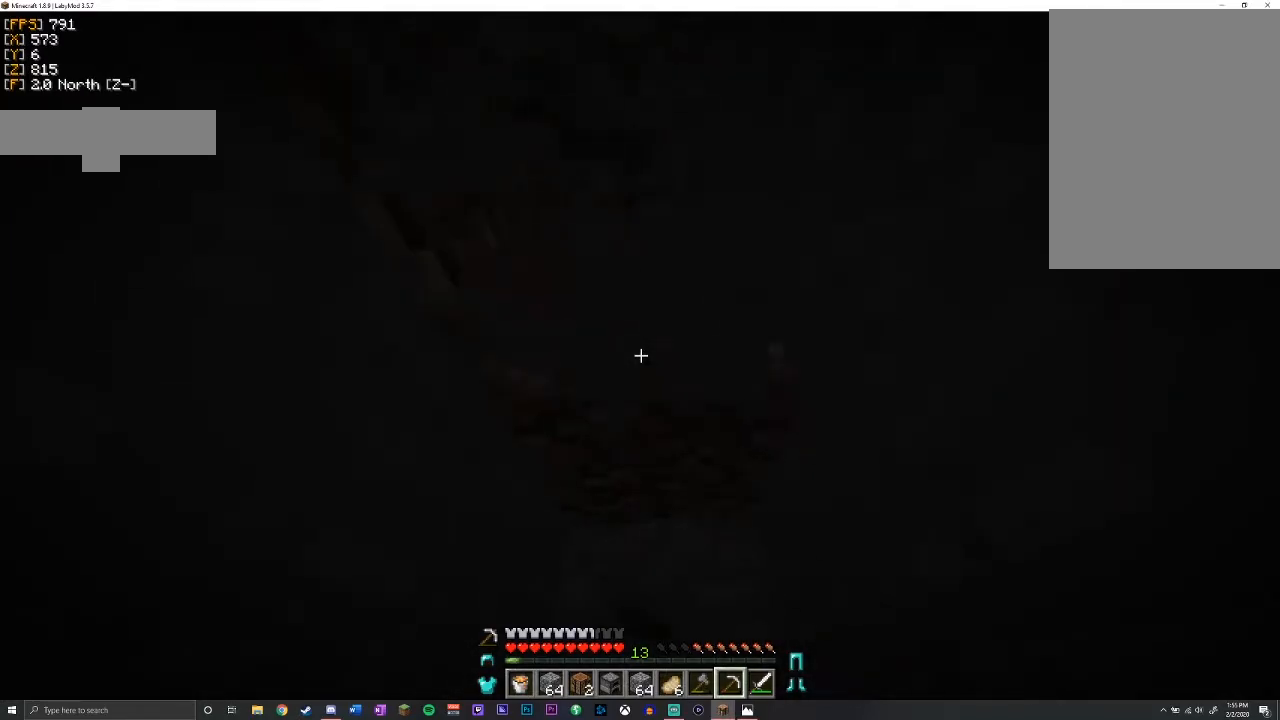
{"keys": ["shift"], "mouse": ["left"], "events": []}
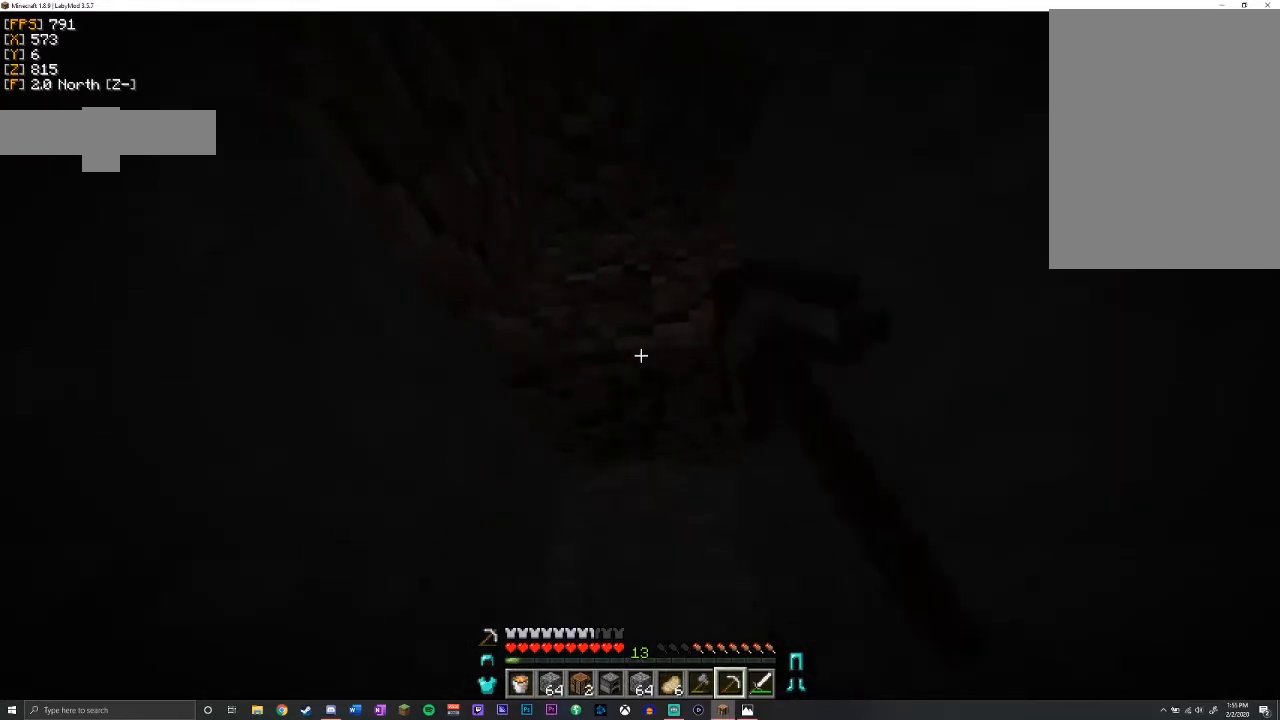
{"keys": ["shift"], "mouse": [], "events": [[367, "mouse_left", "up"]]}
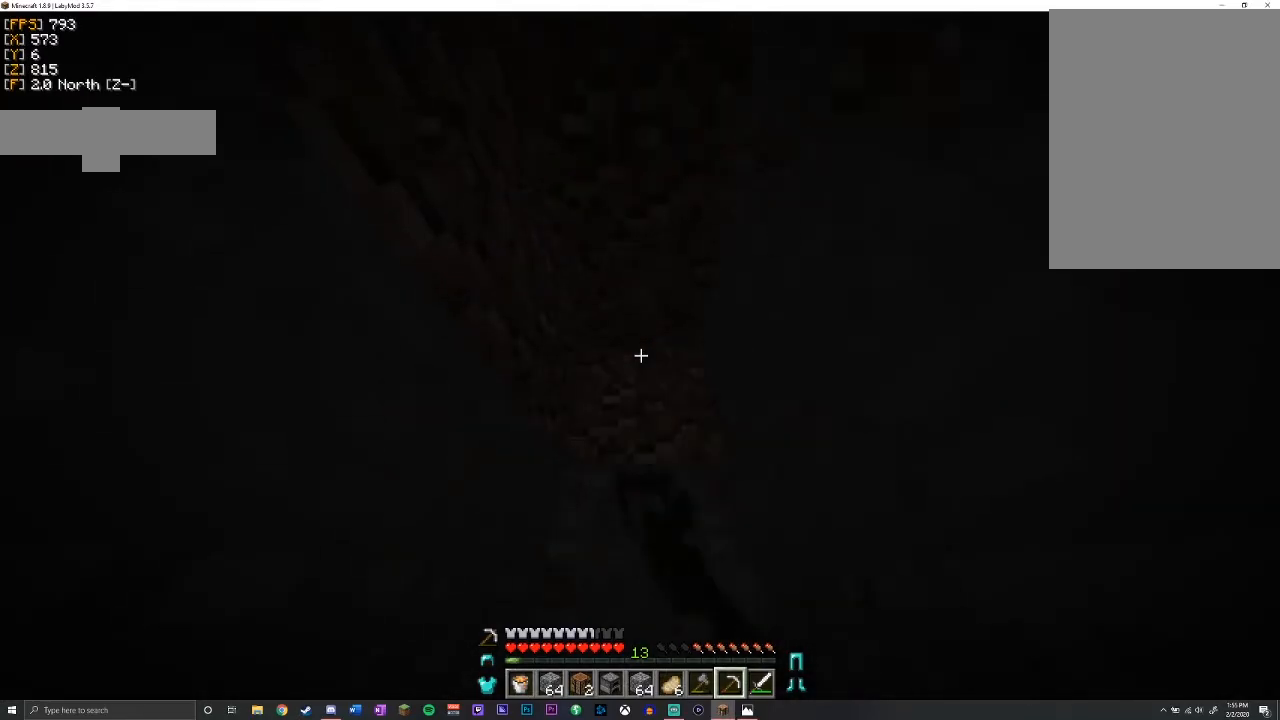
{"keys": ["shift"], "mouse": [], "events": []}
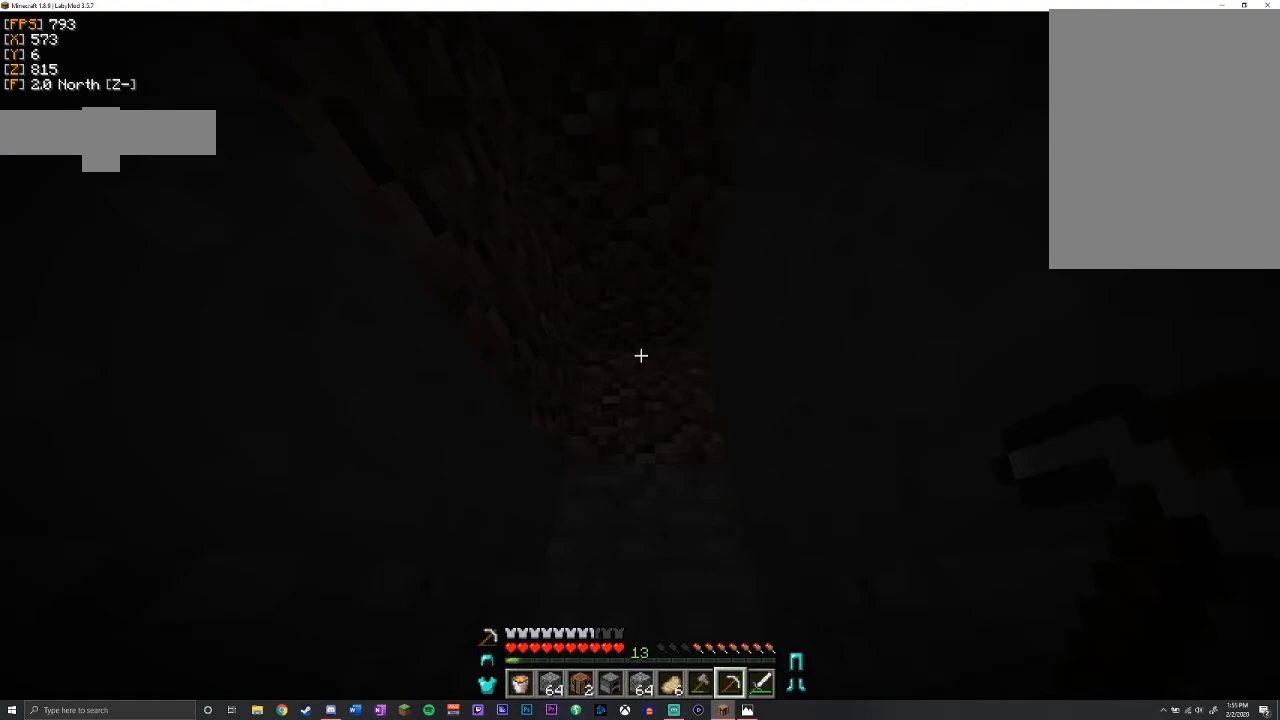
{"keys": ["shift"], "mouse": [], "events": []}
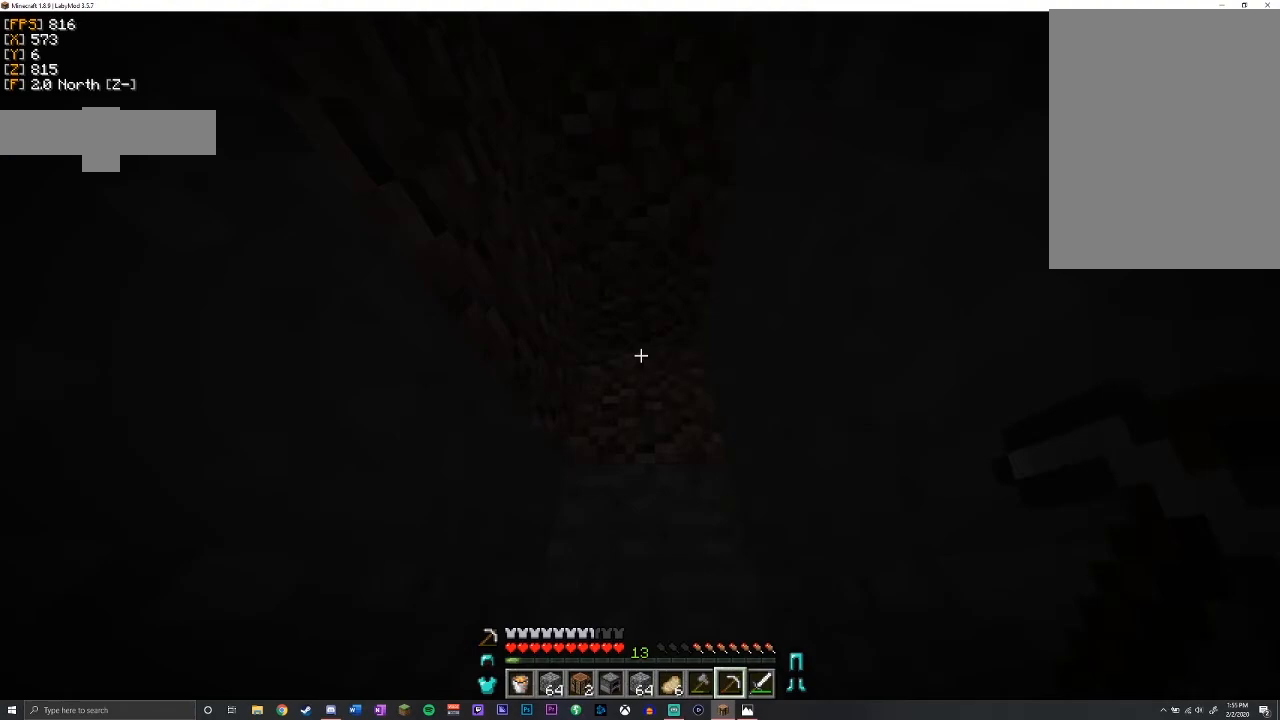
{"keys": ["shift"], "mouse": [], "events": []}
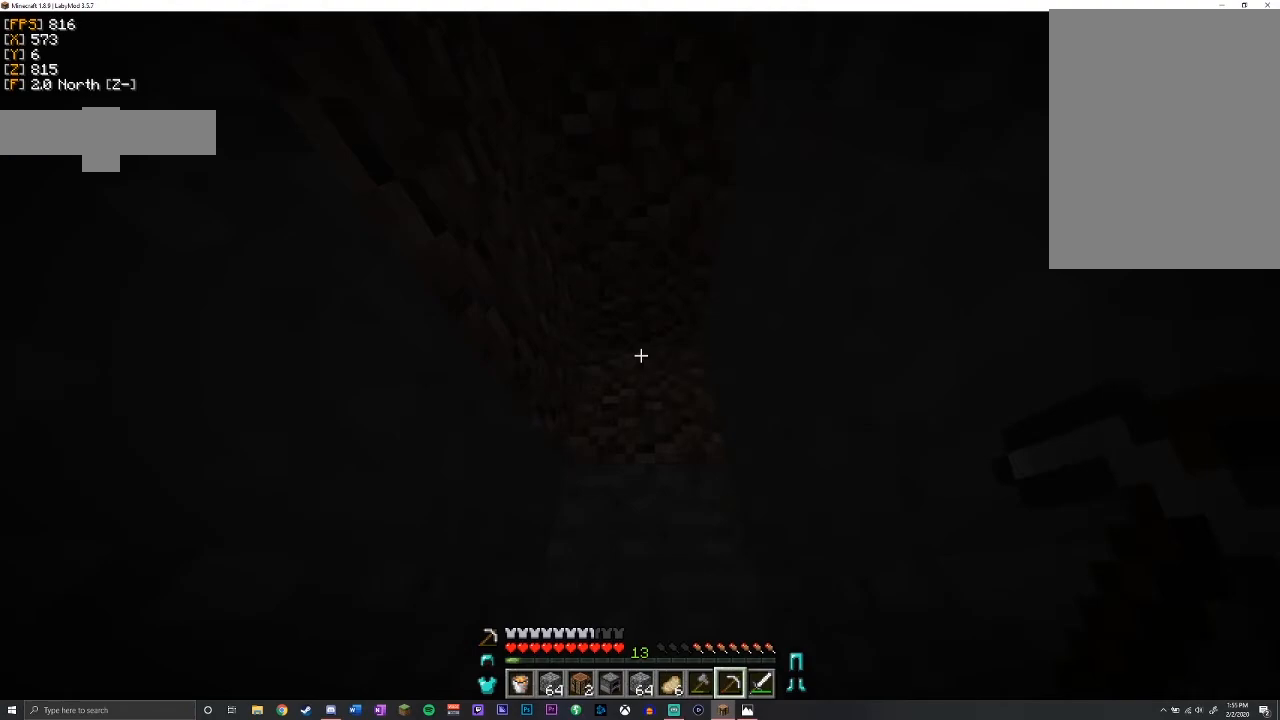
{"keys": ["shift"], "mouse": [], "events": []}
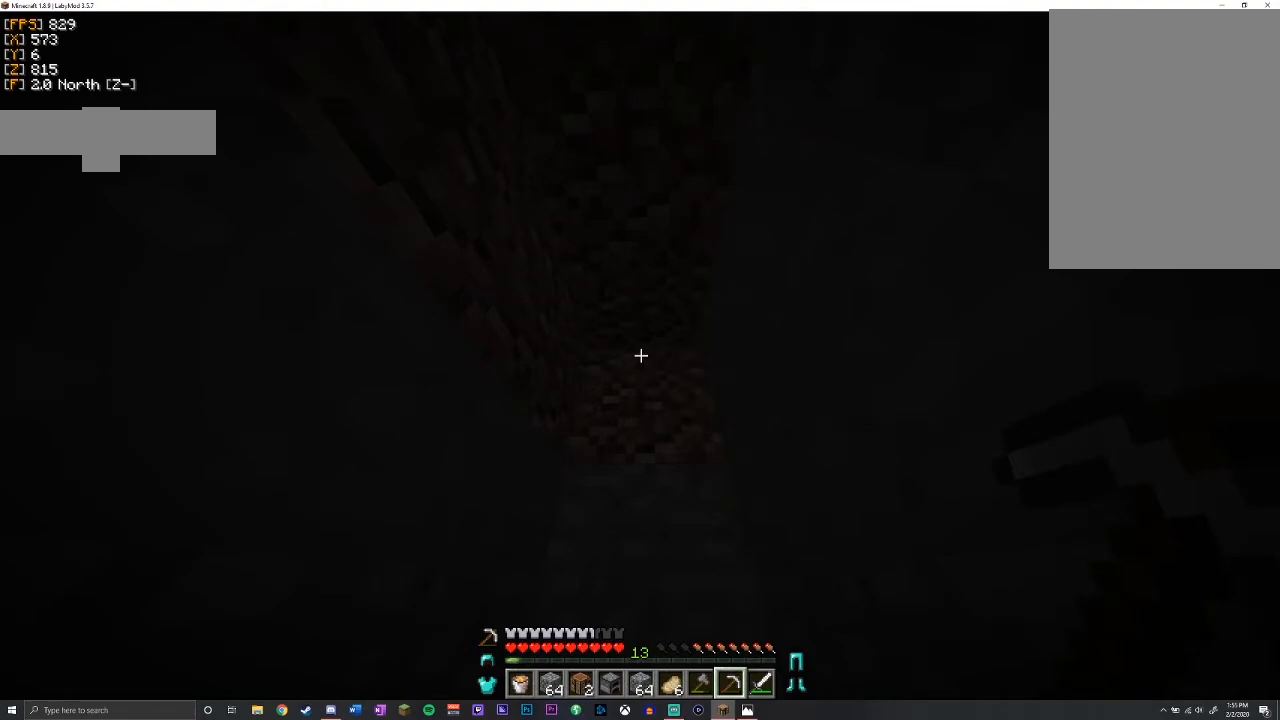
{"keys": ["shift"], "mouse": [], "events": []}
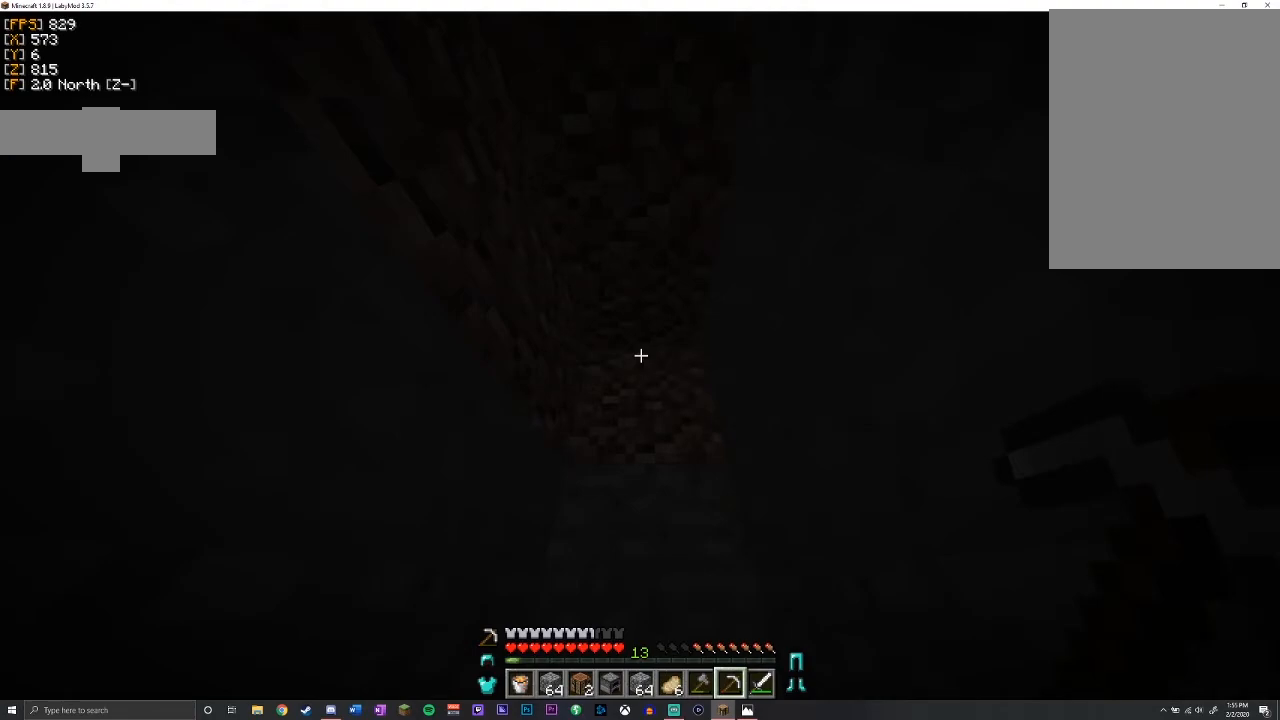
{"keys": ["shift"], "mouse": [], "events": []}
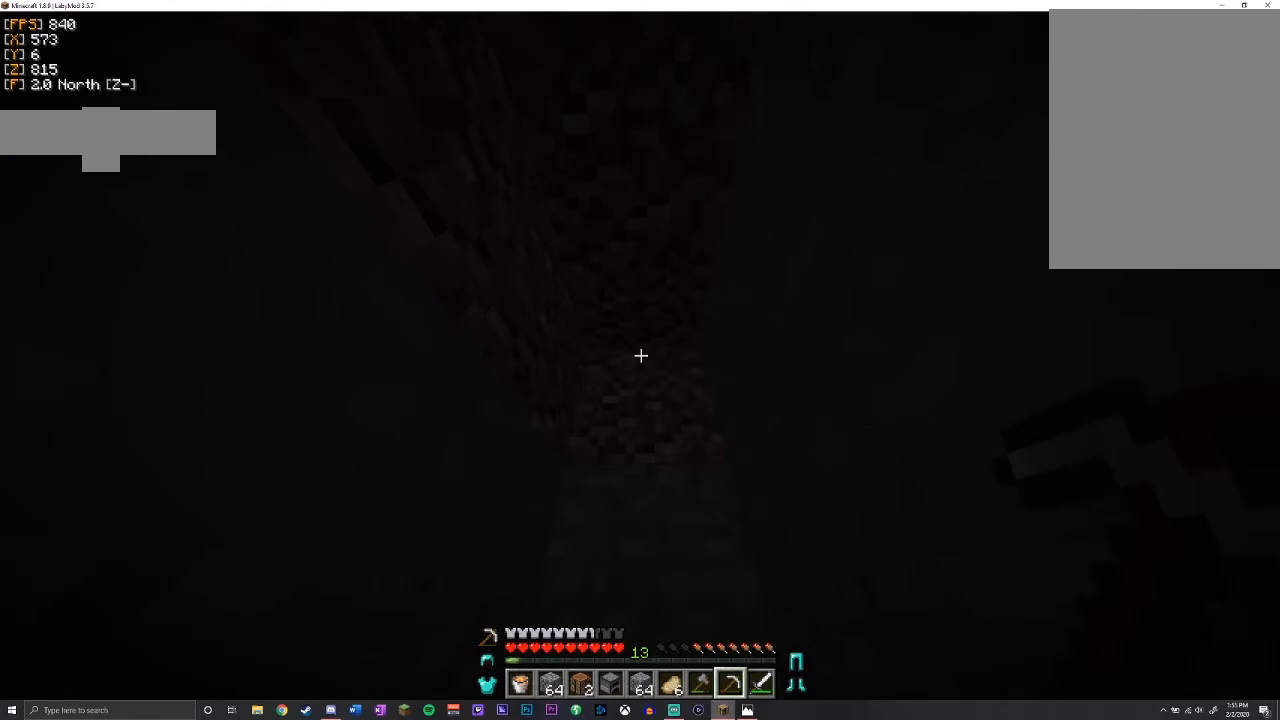
{"keys": ["shift", "w"], "mouse": [], "events": [[433, "w", "down"]]}
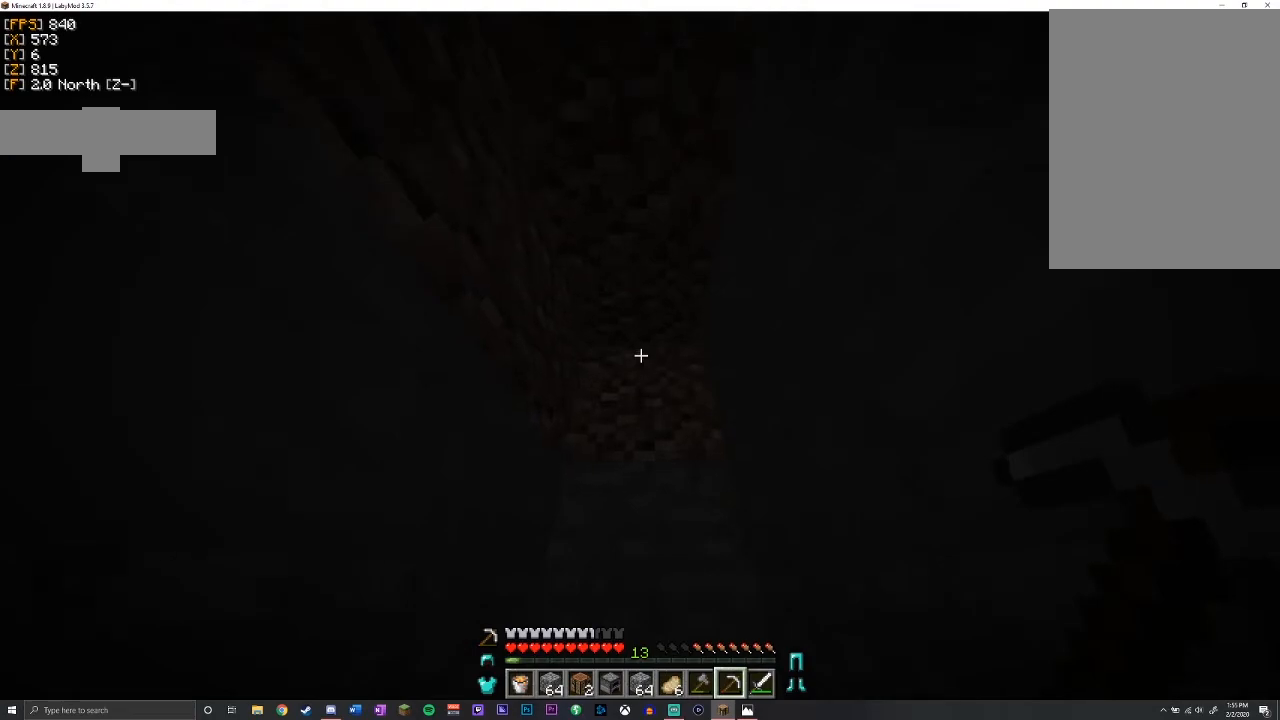
{"keys": ["shift", "w"], "mouse": [], "events": [[67, "space", "down"], [333, "space", "up"]]}
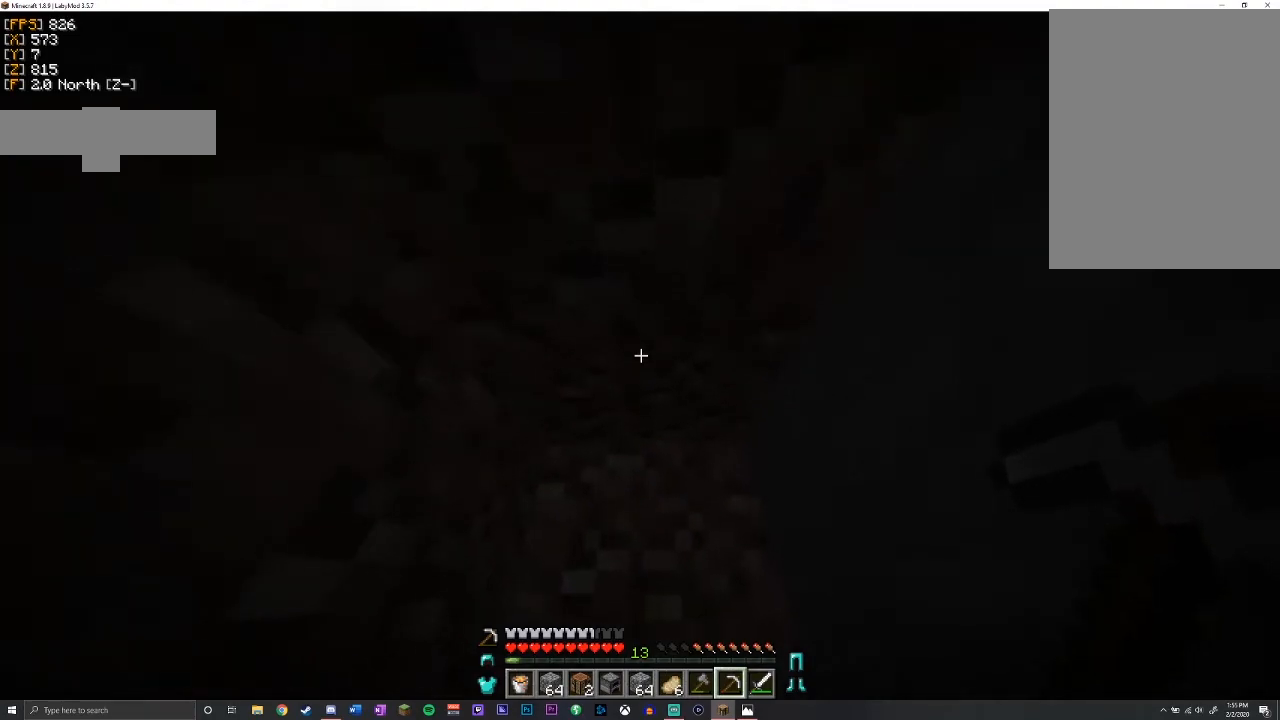
{"keys": ["shift"], "mouse": ["left"], "events": [[100, "w", "up"], [433, "mouse_left", "down"]]}
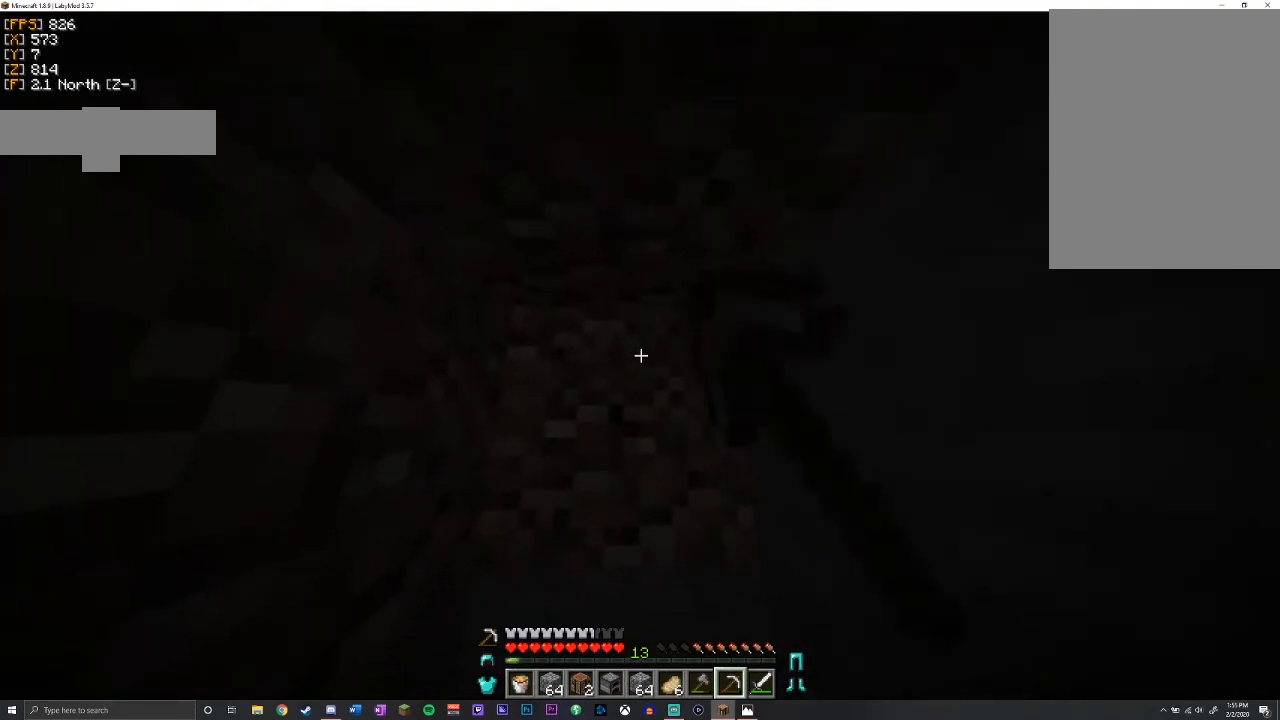
{"keys": ["shift"], "mouse": ["left"], "events": []}
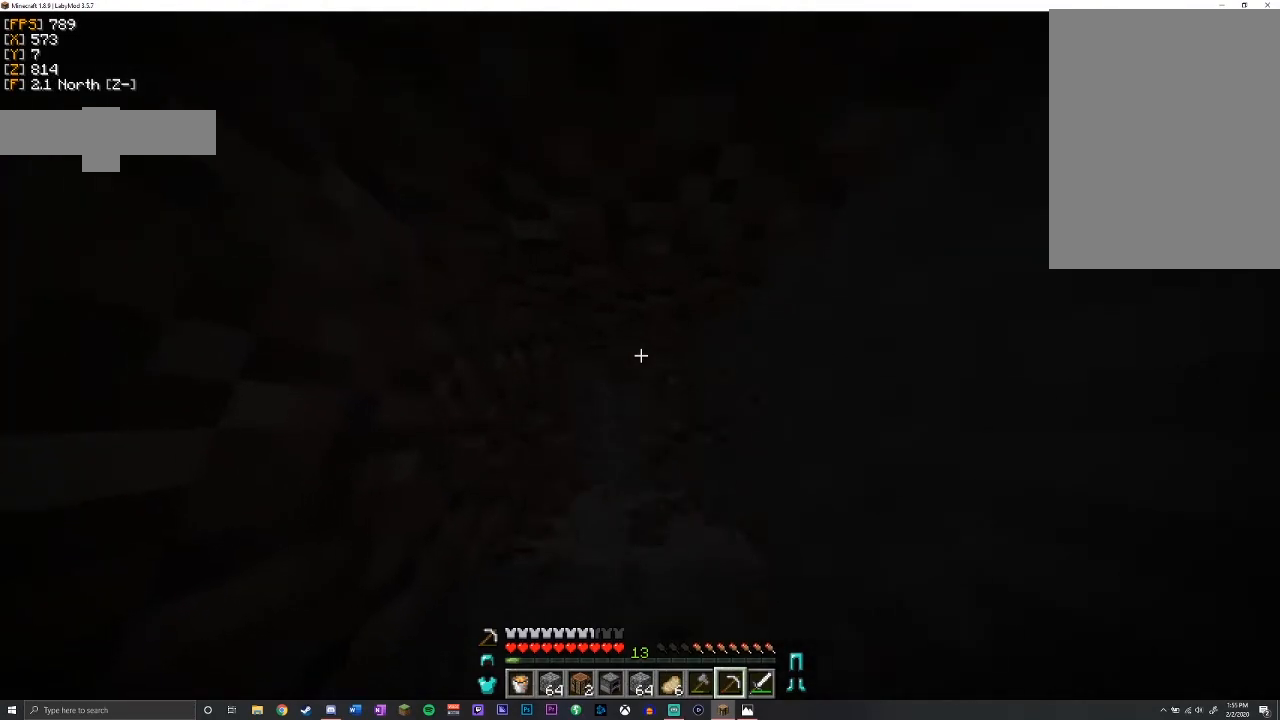
{"keys": ["shift"], "mouse": ["left"], "events": [[133, "d", "down"], [217, "d", "up"]]}
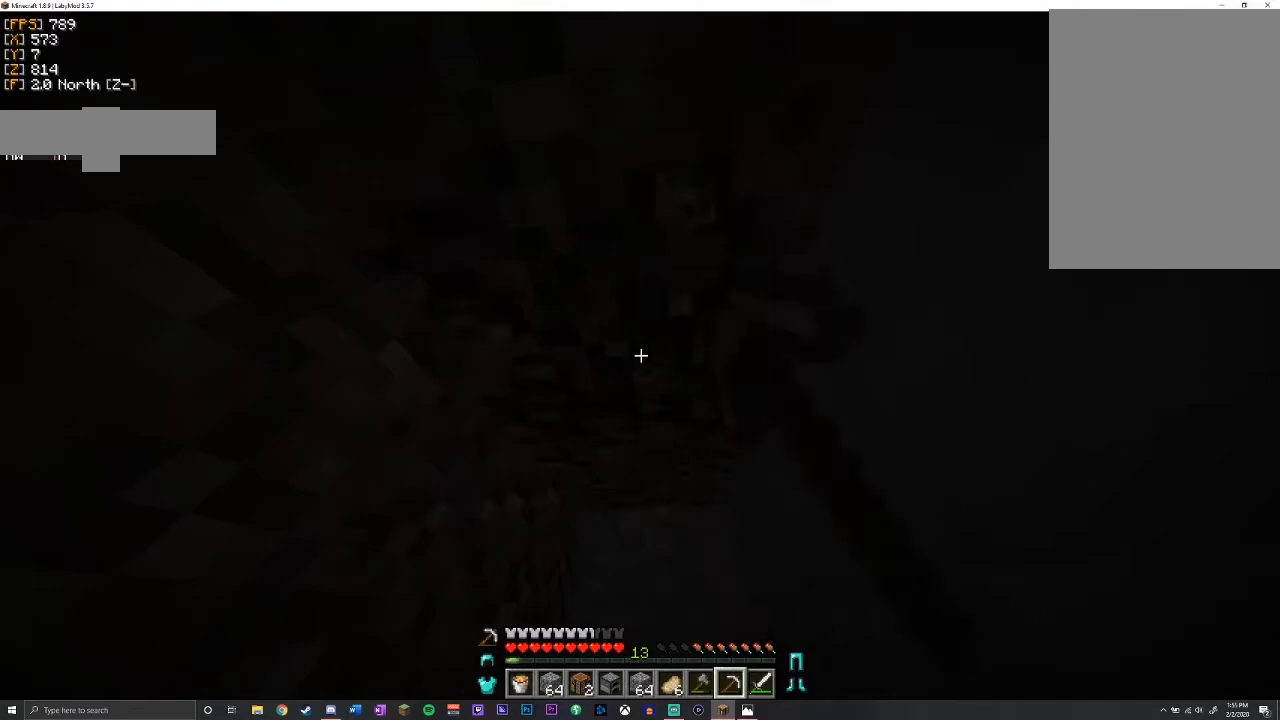
{"keys": ["shift", "w"], "mouse": ["left"], "events": [[133, "w", "down"], [283, "d", "down"], [433, "d", "up"]]}
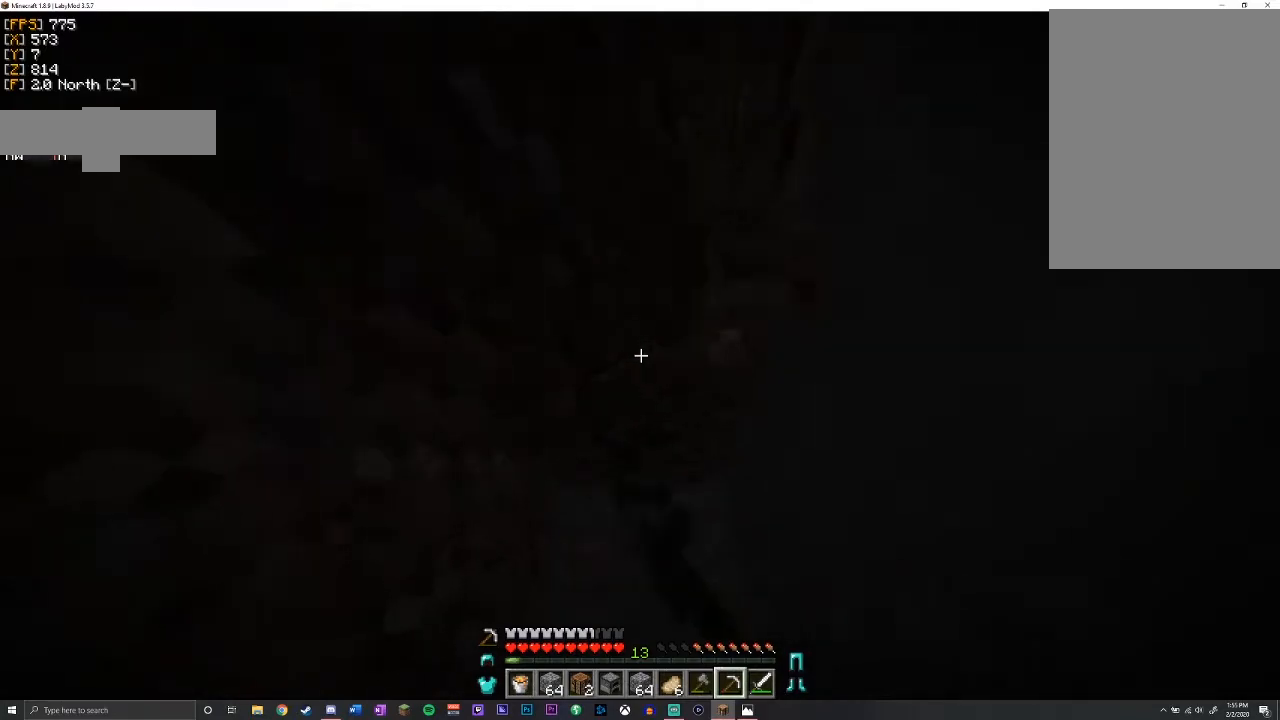
{"keys": ["d", "shift", "space", "w"], "mouse": ["left"], "events": [[33, "w", "up"], [233, "w", "down"], [300, "space", "down"], [400, "d", "down"]]}
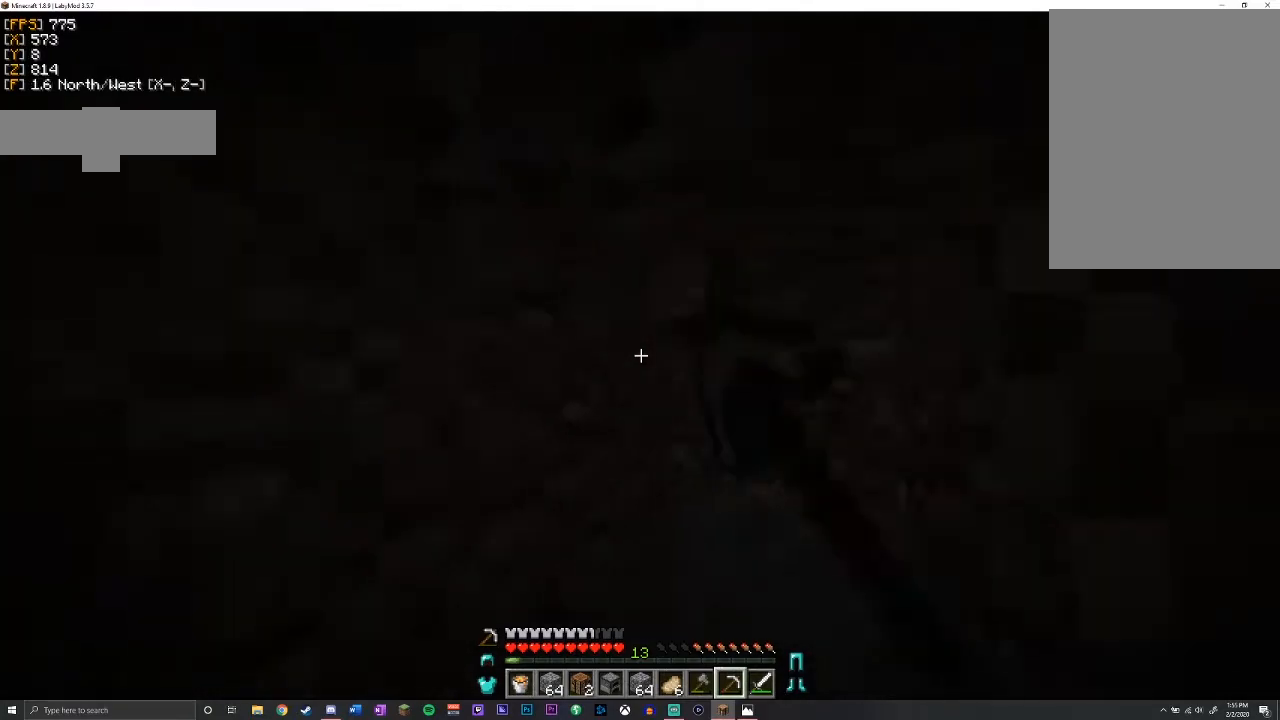
{"keys": ["shift"], "mouse": ["left"], "events": [[17, "space", "up"], [300, "d", "up"], [333, "w", "up"]]}
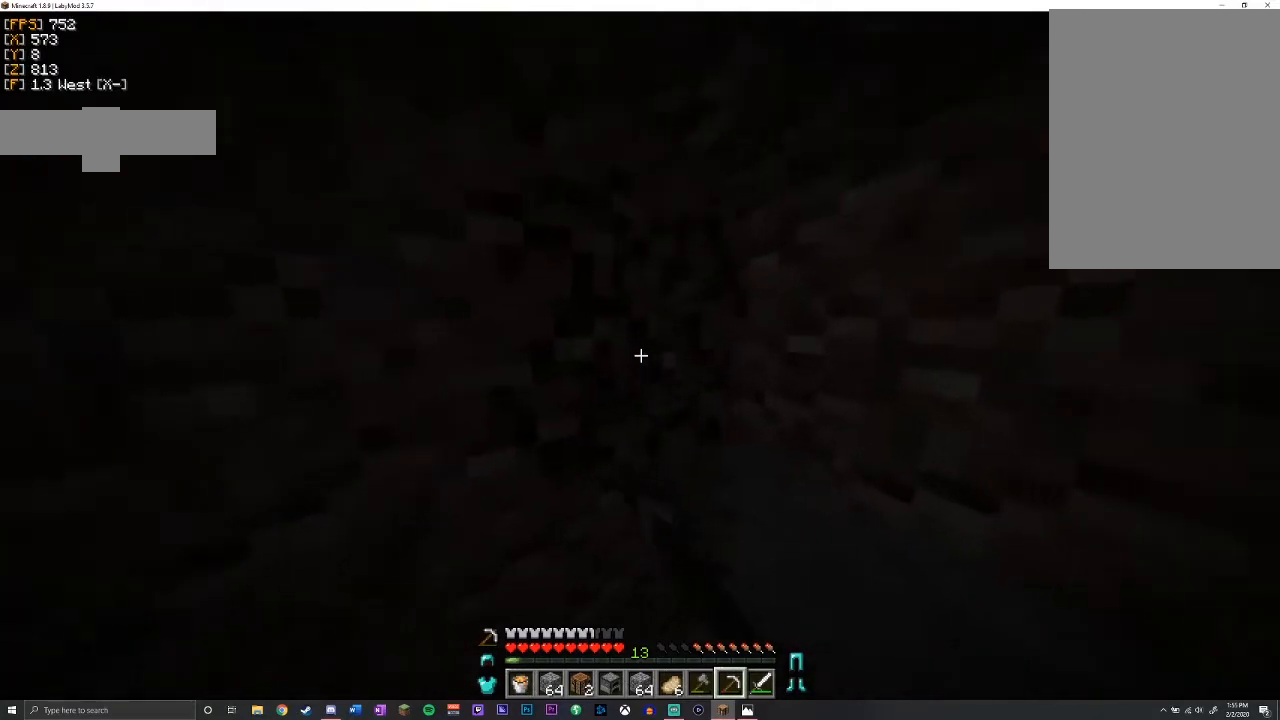
{"keys": ["shift"], "mouse": ["left"], "events": [[167, "d", "down"], [200, "w", "down"], [350, "d", "up"], [383, "w", "up"]]}
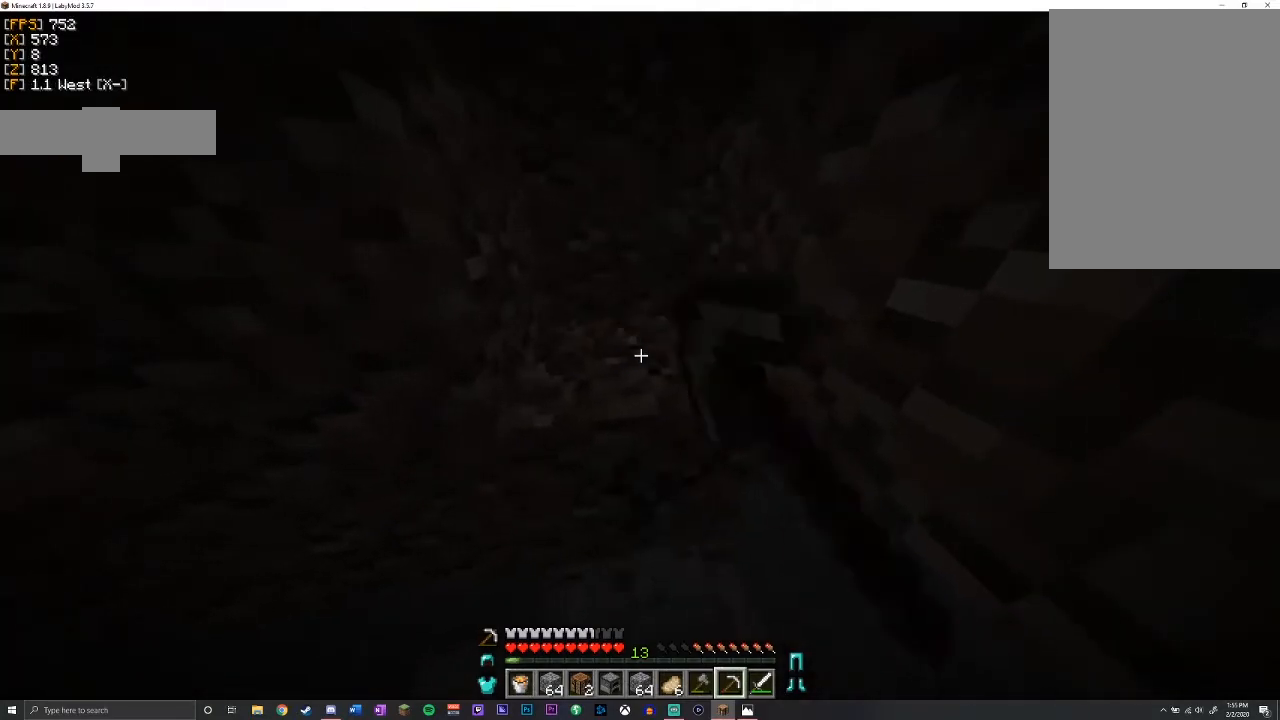
{"keys": ["a", "shift", "w"], "mouse": ["left"], "events": [[183, "a", "down"], [267, "w", "down"]]}
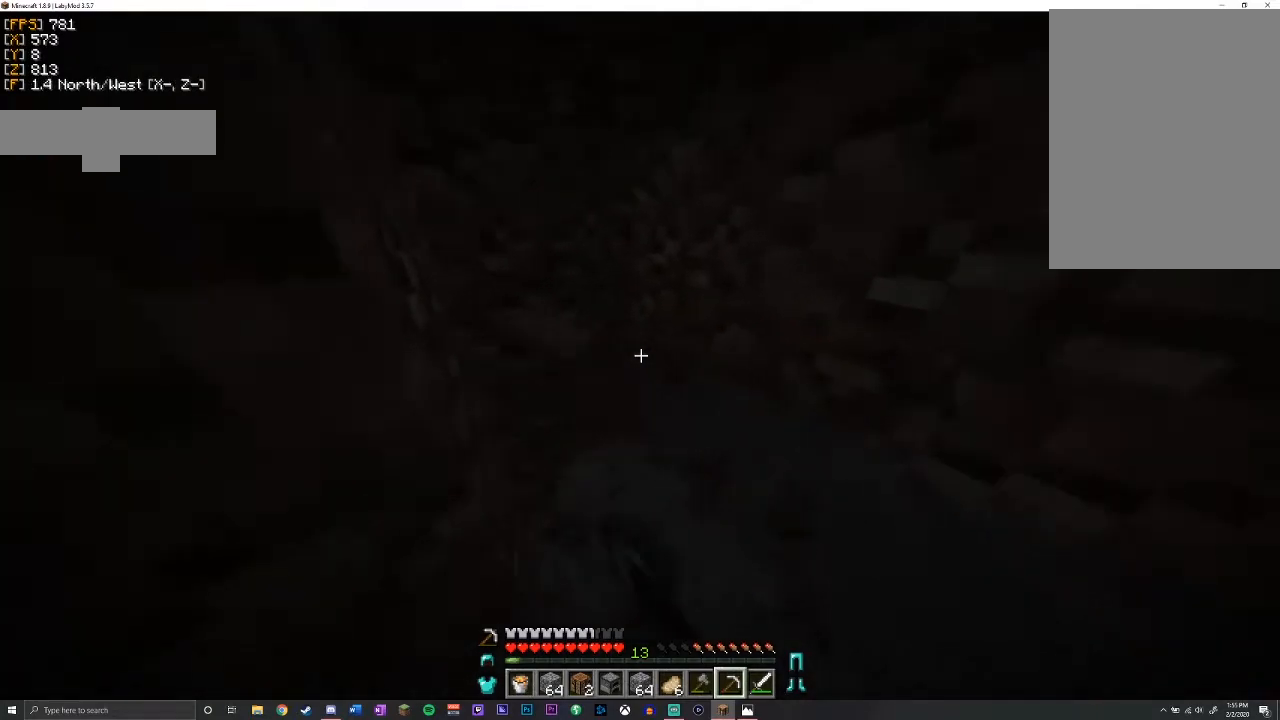
{"keys": ["d", "shift", "w"], "mouse": ["left"], "events": [[83, "a", "up"], [167, "w", "up"], [267, "d", "down"], [483, "w", "down"]]}
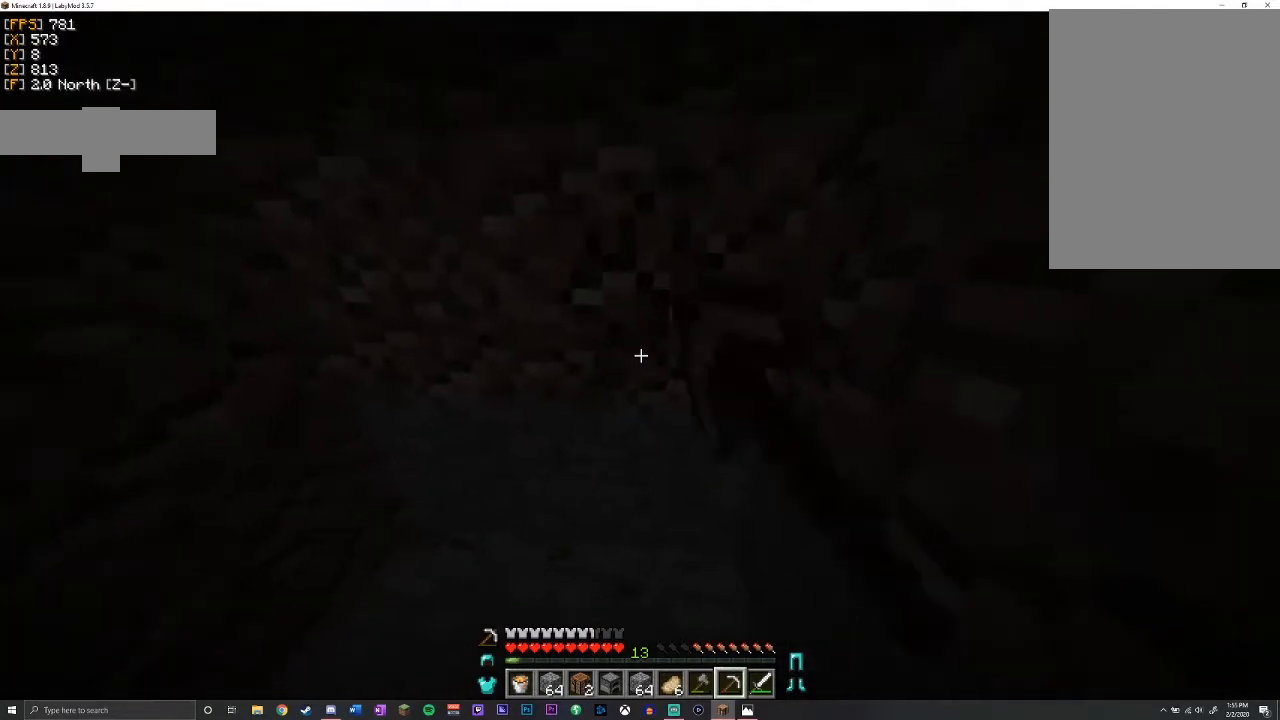
{"keys": ["shift"], "mouse": ["left"], "events": [[33, "d", "up"], [233, "w", "up"]]}
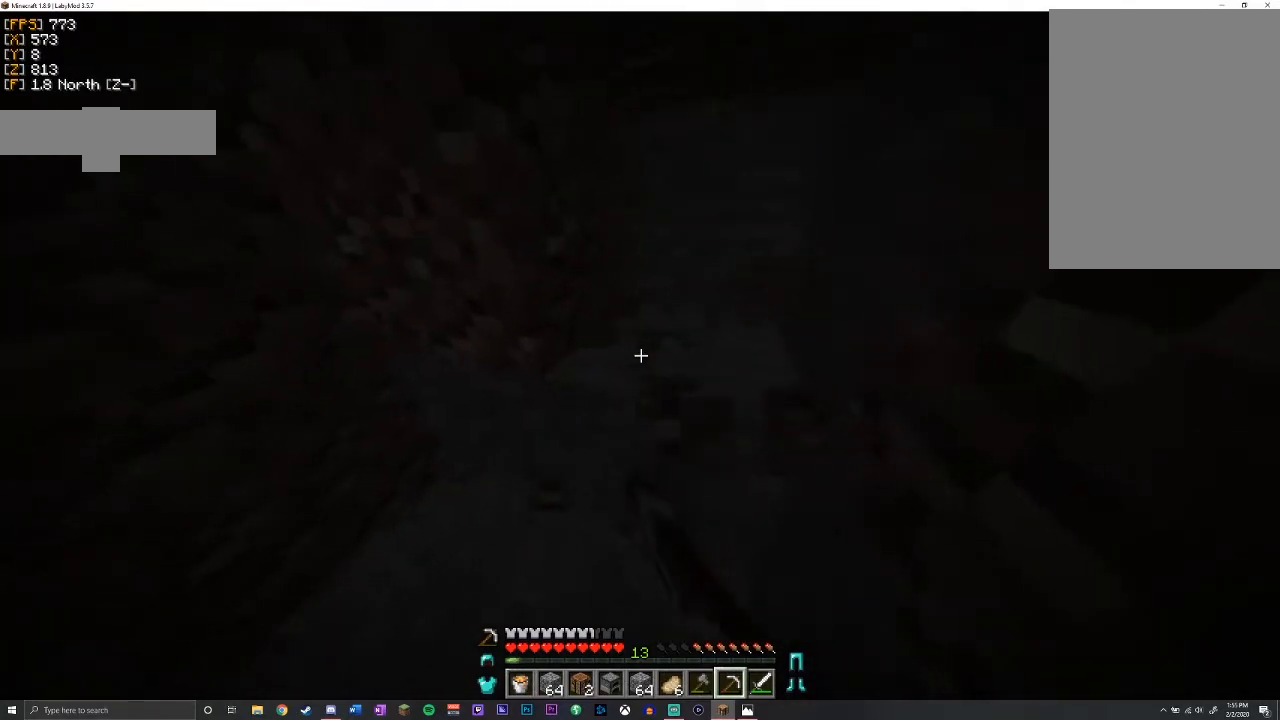
{"keys": ["a", "d", "shift", "w"], "mouse": ["left"], "events": [[133, "w", "down"], [183, "a", "down"], [483, "d", "down"]]}
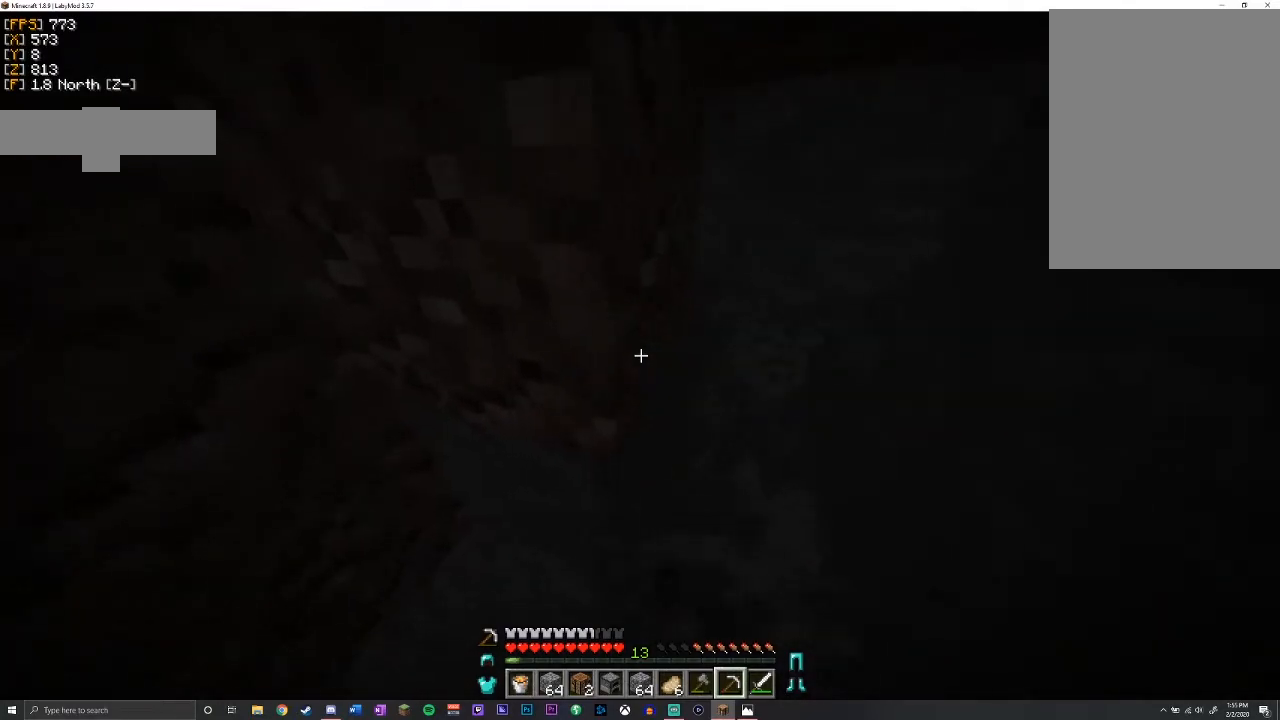
{"keys": ["shift", "w"], "mouse": ["left"], "events": [[50, "a", "up"], [483, "d", "up"]]}
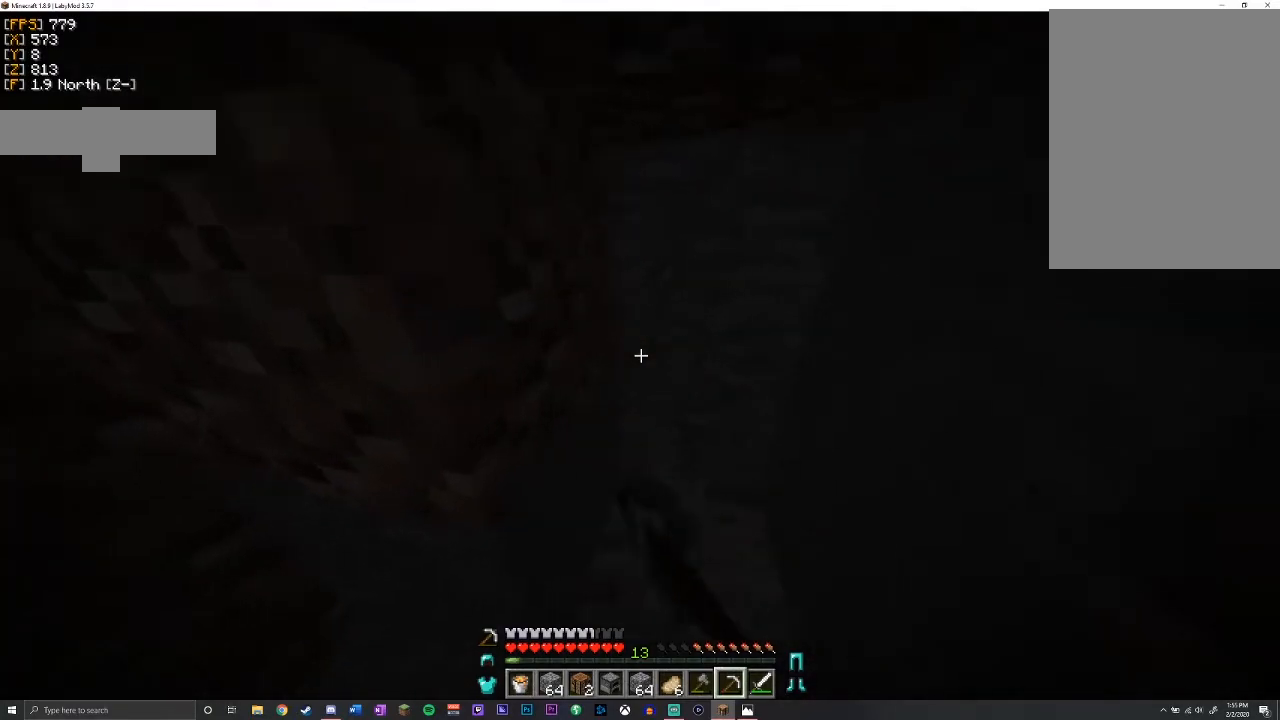
{"keys": ["d", "shift", "w"], "mouse": ["left"], "events": [[400, "d", "down"]]}
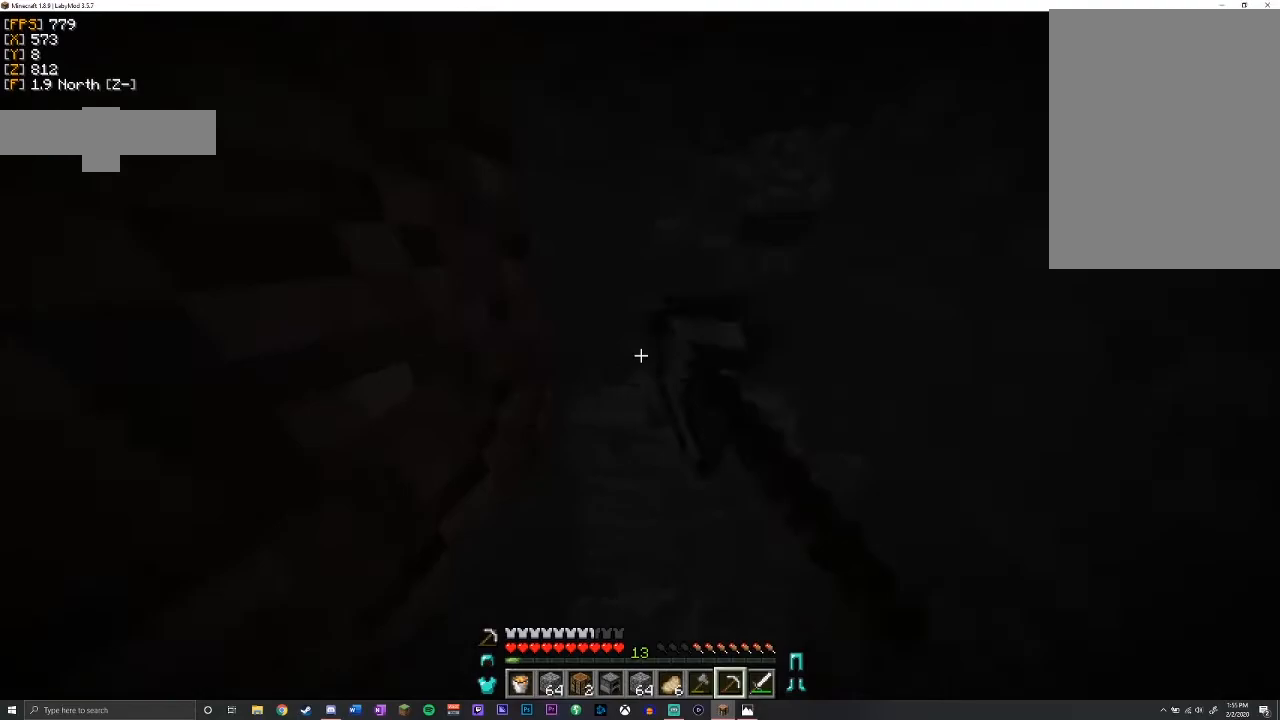
{"keys": ["shift"], "mouse": ["left"], "events": [[83, "d", "up"], [83, "w", "up"]]}
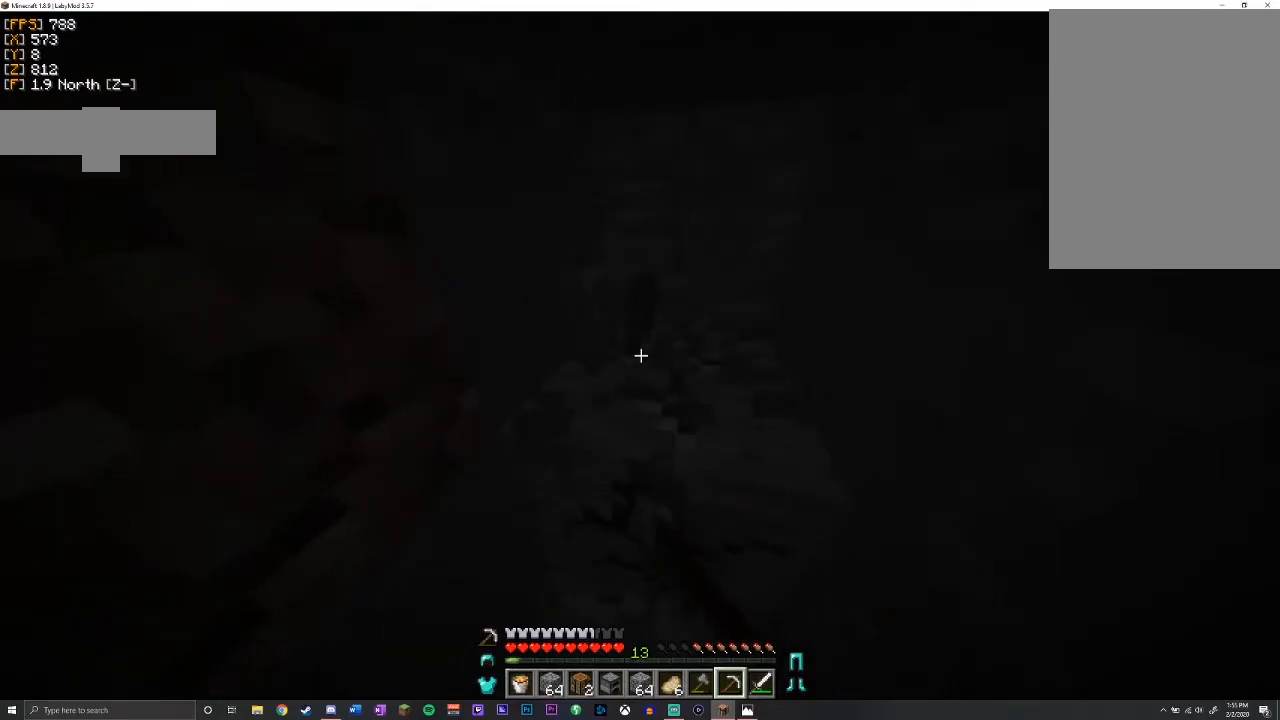
{"keys": ["d", "shift", "w"], "mouse": ["left"], "events": [[200, "w", "down"], [317, "d", "down"]]}
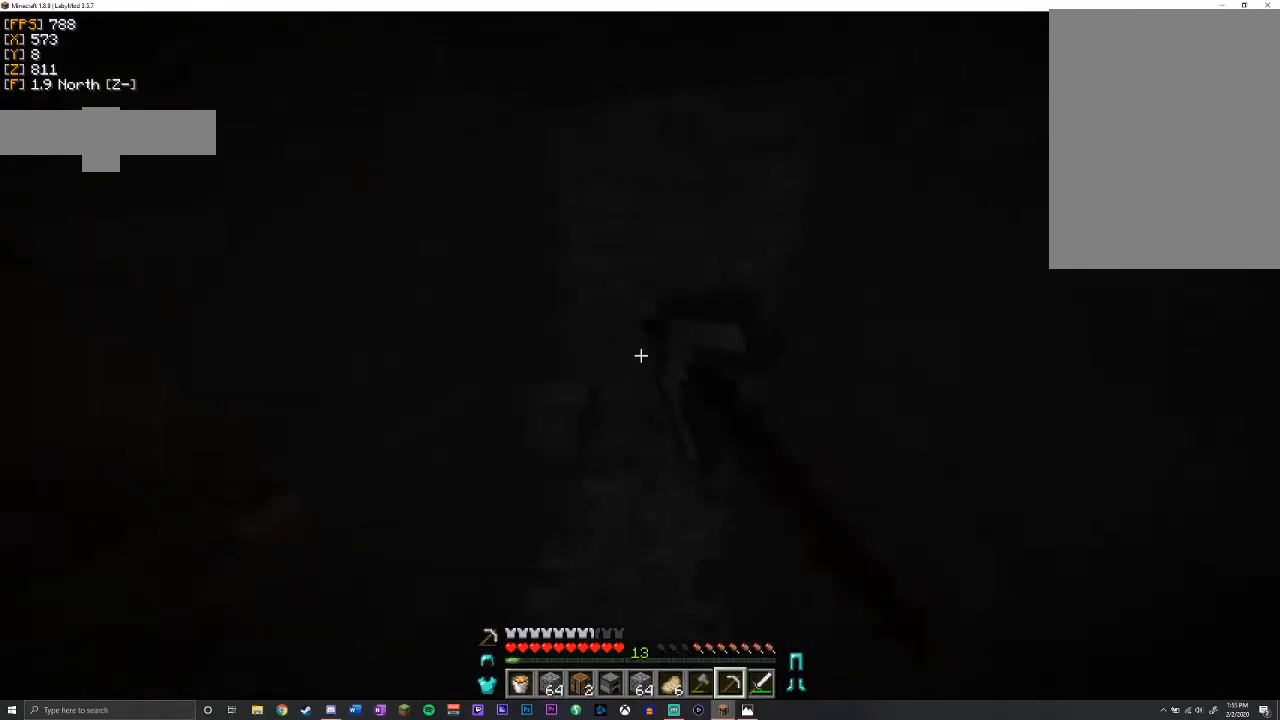
{"keys": ["shift"], "mouse": ["left"], "events": [[83, "d", "up"], [250, "w", "up"]]}
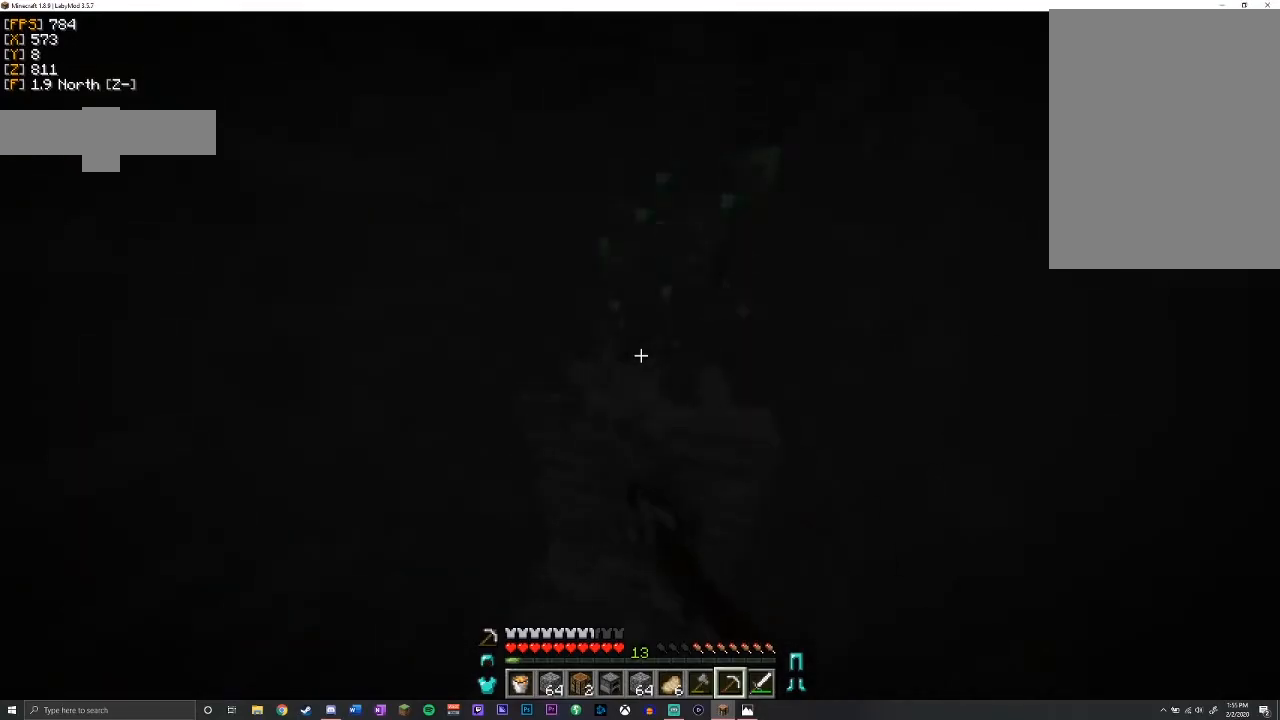
{"keys": ["shift"], "mouse": ["left"], "events": []}
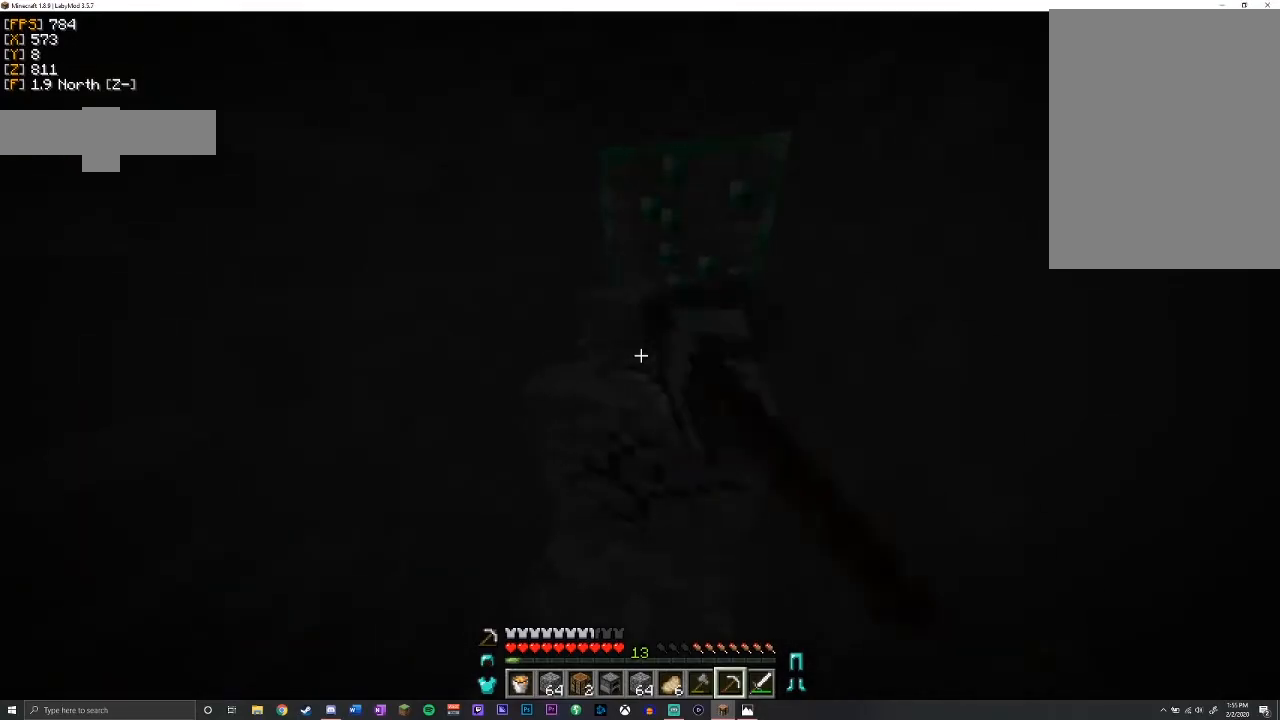
{"keys": ["d", "shift", "w"], "mouse": ["left"], "events": [[200, "w", "down"], [350, "d", "down"]]}